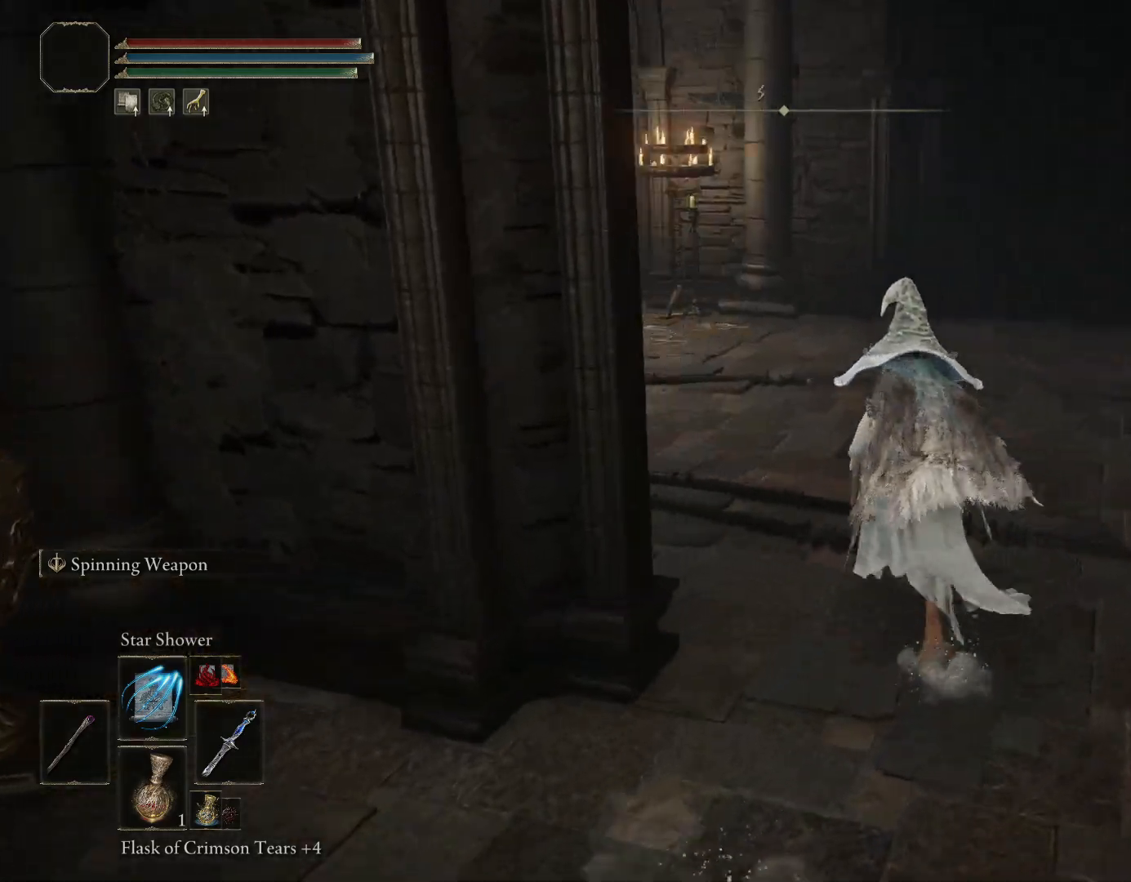
Gameplay with a controller (PlayStation layout); each line is a JSON object with the inputs held at the frame after it. "events" lists button and stick changes between this image and that frame as [ms after this image, input, new state], when the widget could be followed in between. Not read: L2.
{"buttons": ["CIRCLE"], "left_stick": "up-right", "right_stick": "center", "events": [[133, "left_stick", "up-right"], [383, "right_stick", "center"]]}
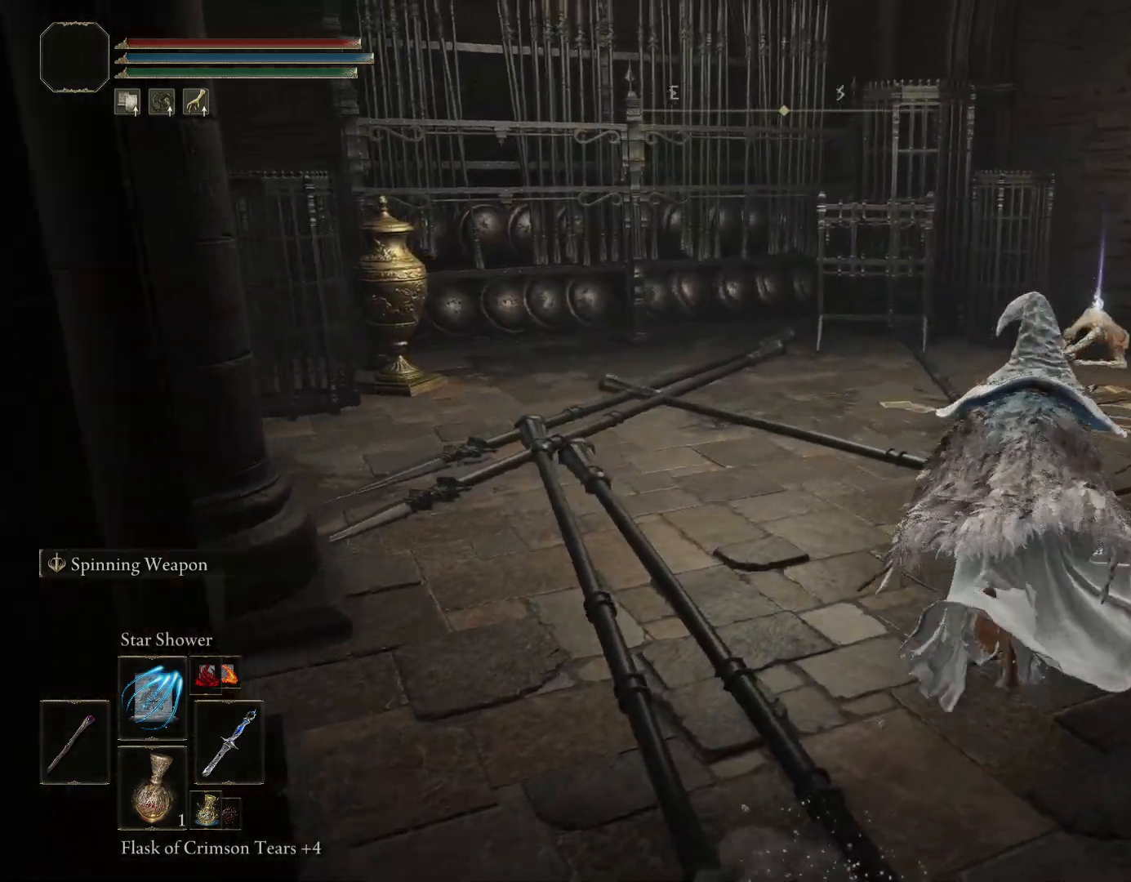
{"buttons": ["CIRCLE"], "left_stick": "up-right", "right_stick": "center", "events": [[200, "right_stick", "down-left"], [317, "right_stick", "center"]]}
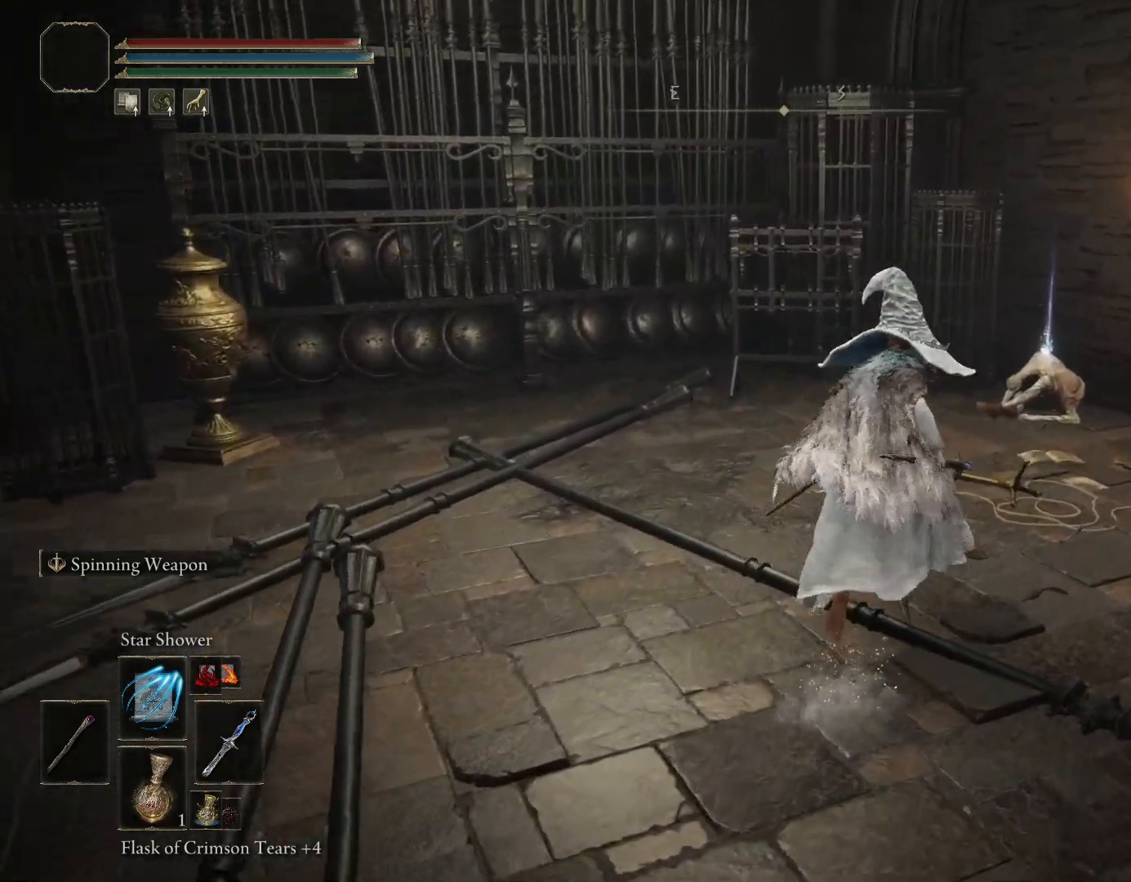
{"buttons": [], "left_stick": "up-right", "right_stick": "center", "events": [[450, "CIRCLE", "up"]]}
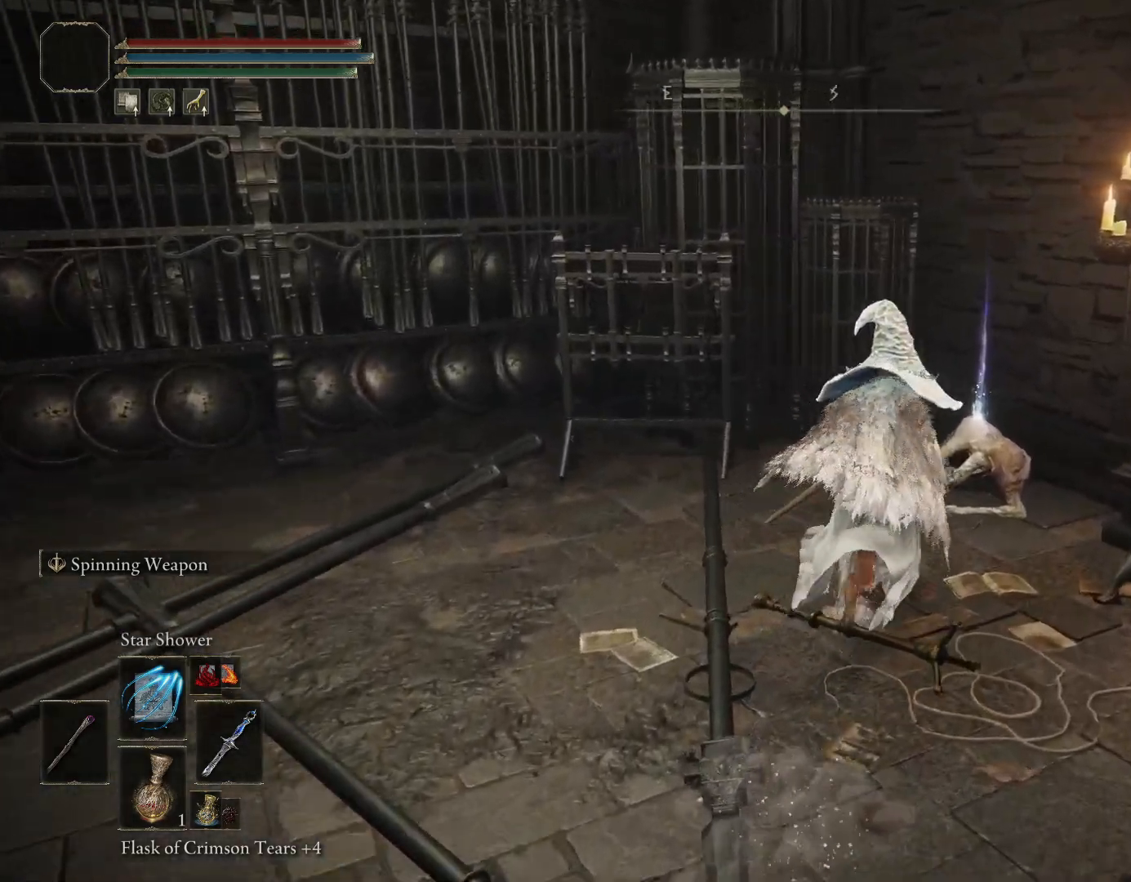
{"buttons": [], "left_stick": "down-right", "right_stick": "right", "events": [[217, "CROSS", "down"], [250, "right_stick", "right"], [300, "CROSS", "up"], [383, "left_stick", "down-right"]]}
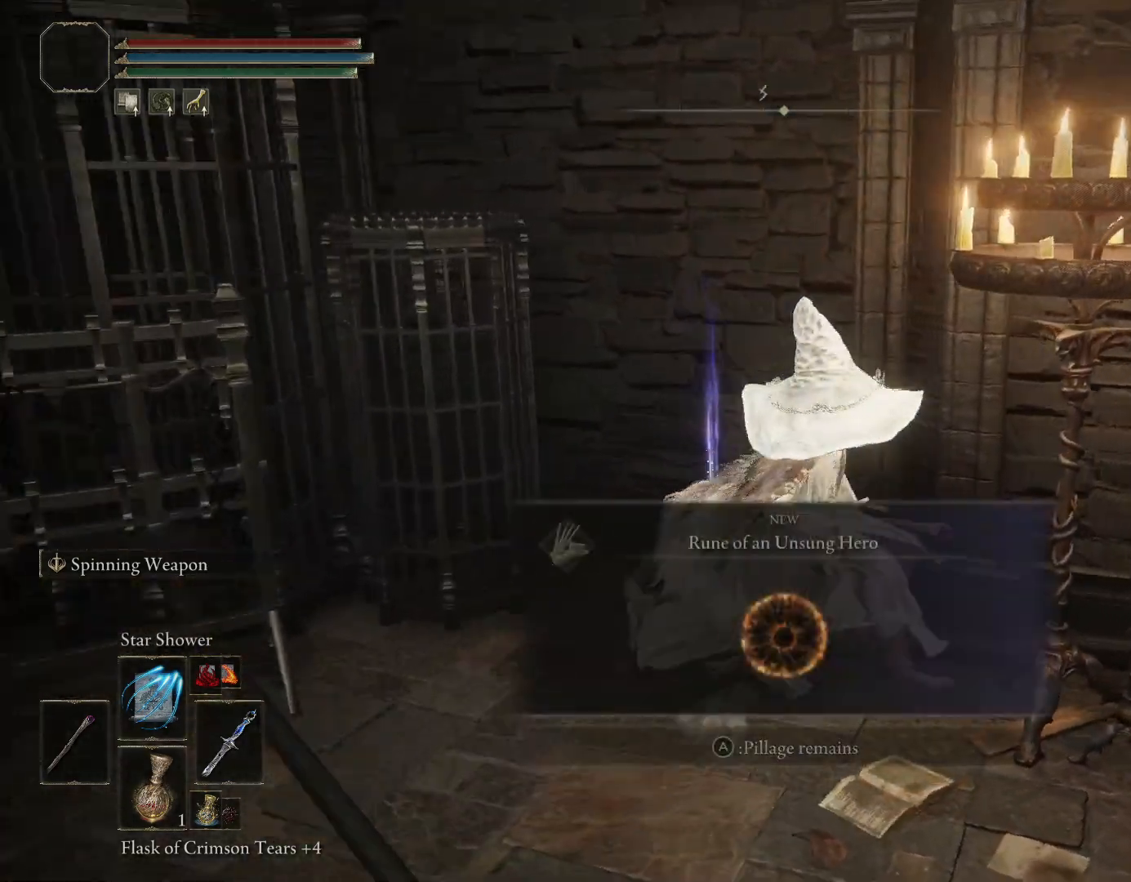
{"buttons": [], "left_stick": "up-right", "right_stick": "right", "events": [[333, "left_stick", "right"], [450, "left_stick", "up-right"]]}
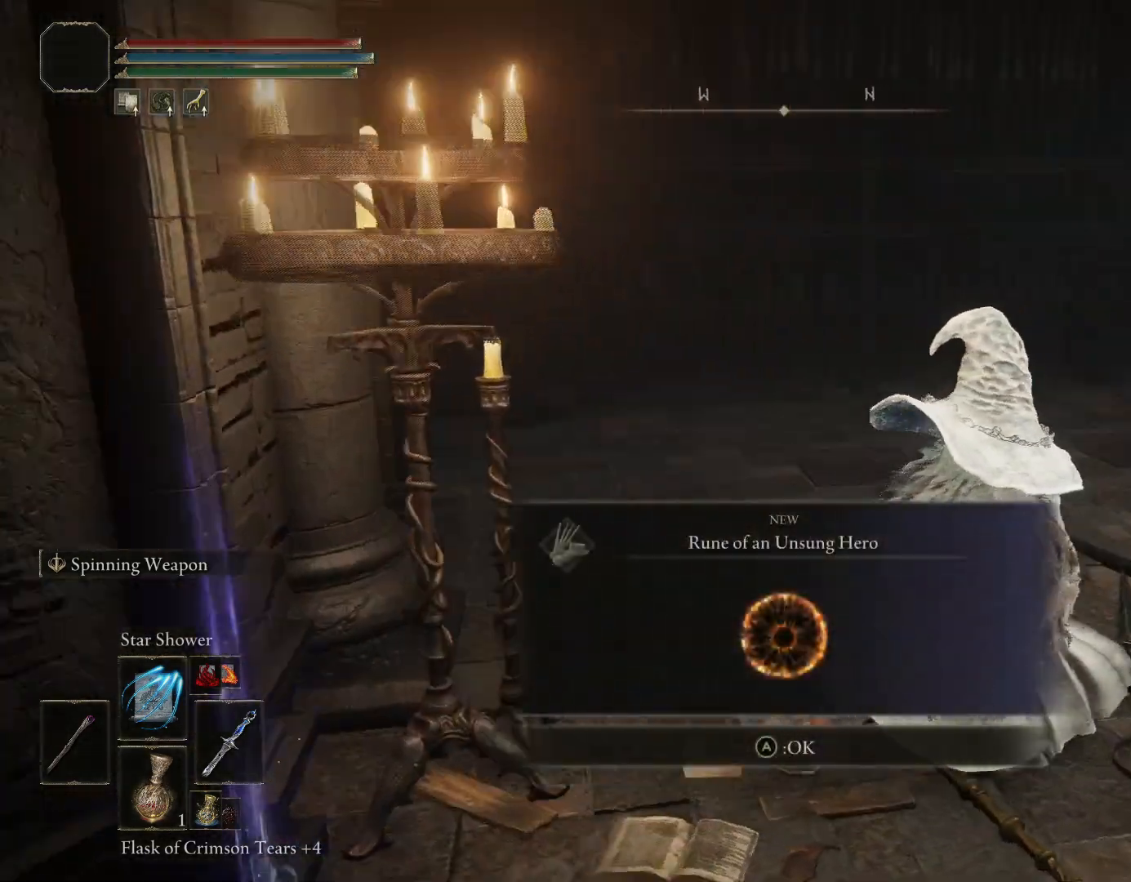
{"buttons": ["CIRCLE"], "left_stick": "up", "right_stick": "center", "events": [[17, "CIRCLE", "down"], [133, "right_stick", "center"], [267, "left_stick", "up"]]}
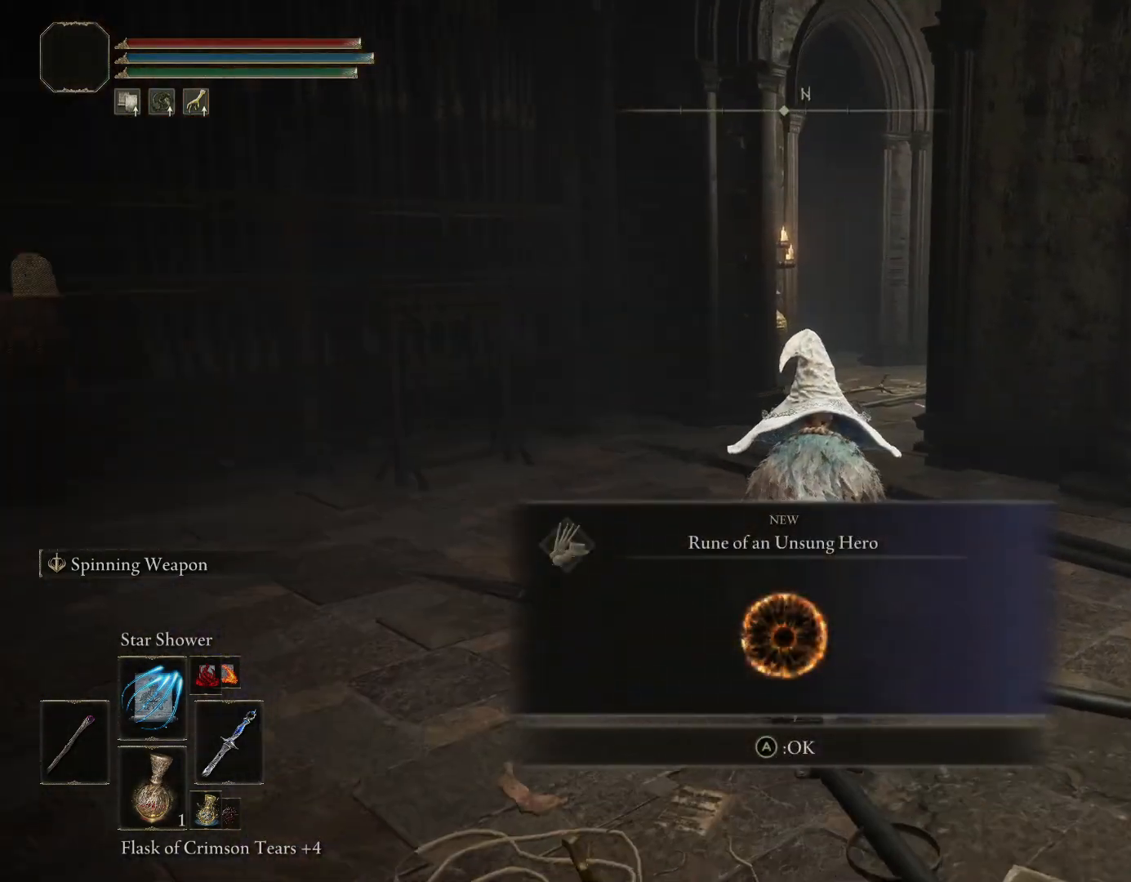
{"buttons": ["CIRCLE"], "left_stick": "up", "right_stick": "center", "events": [[50, "CROSS", "down"], [167, "CROSS", "up"]]}
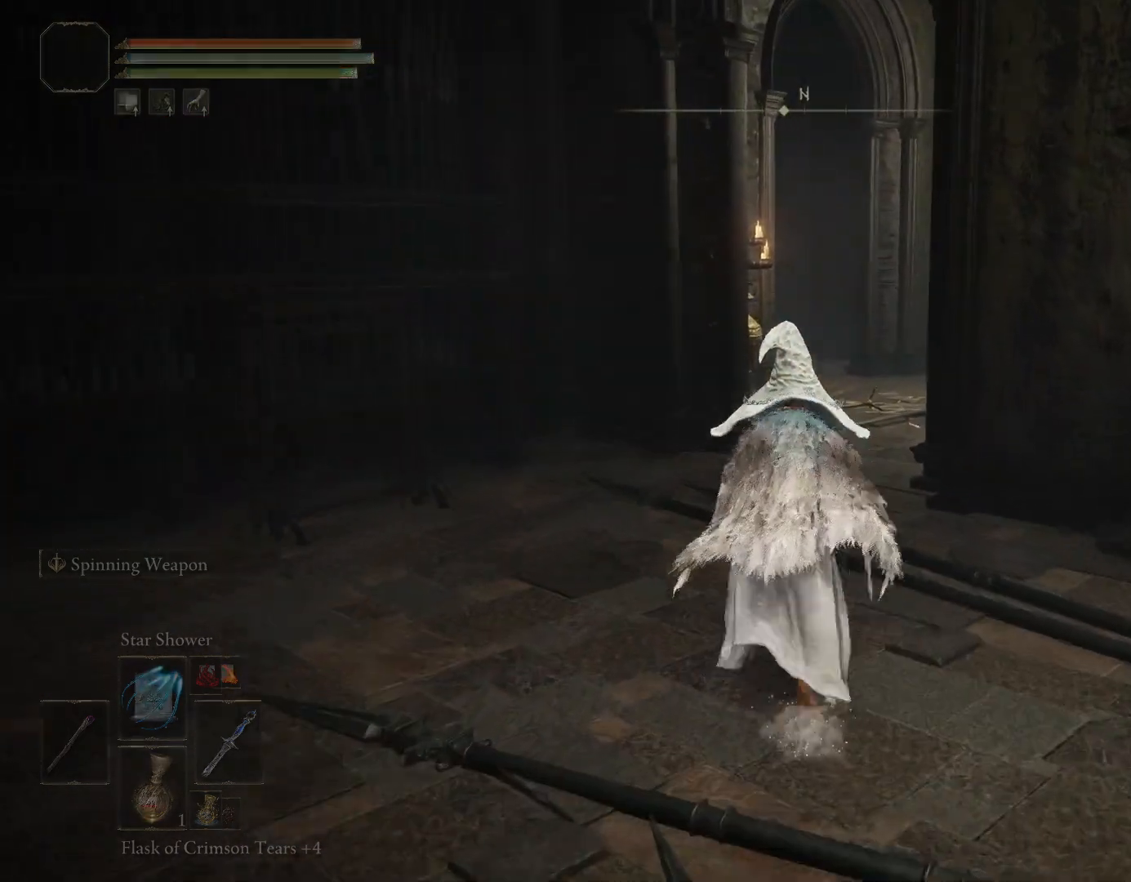
{"buttons": ["CIRCLE"], "left_stick": "up", "right_stick": "center", "events": [[233, "right_stick", "down-right"], [417, "right_stick", "center"]]}
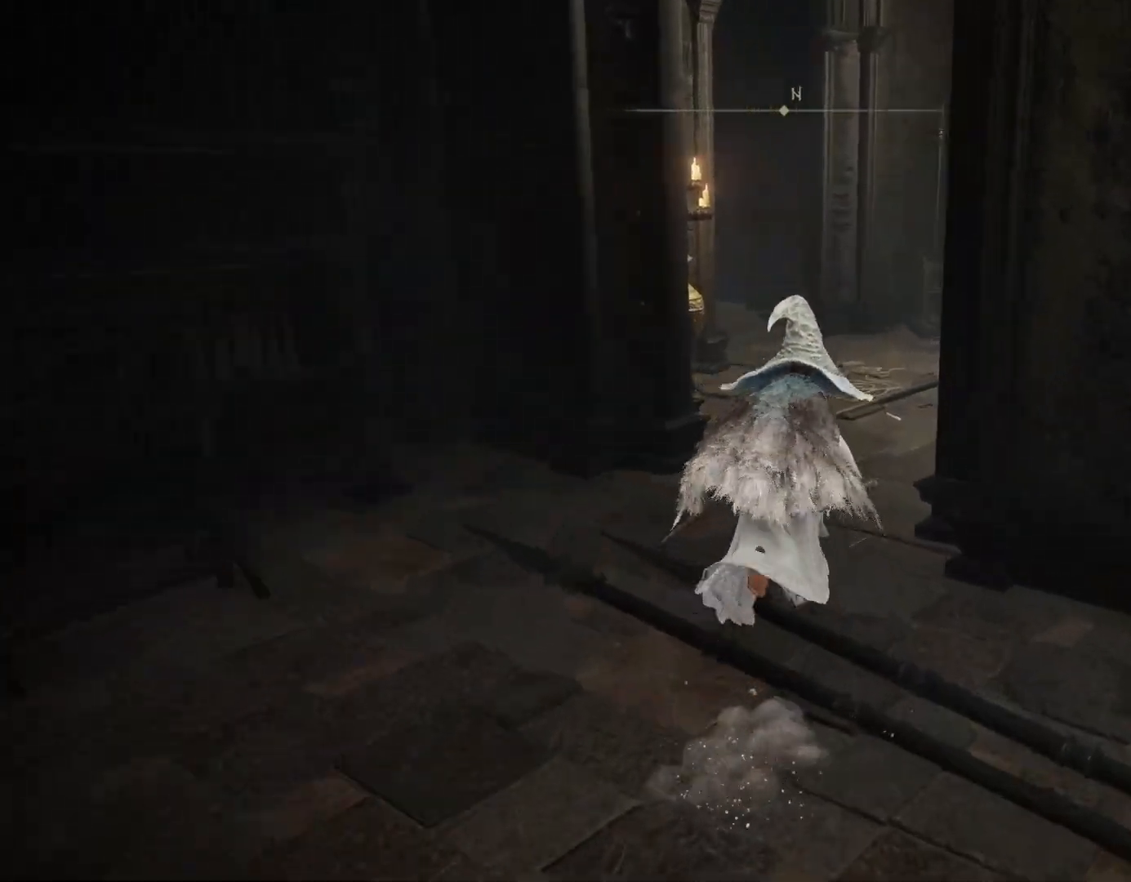
{"buttons": ["CIRCLE"], "left_stick": "up", "right_stick": "center", "events": []}
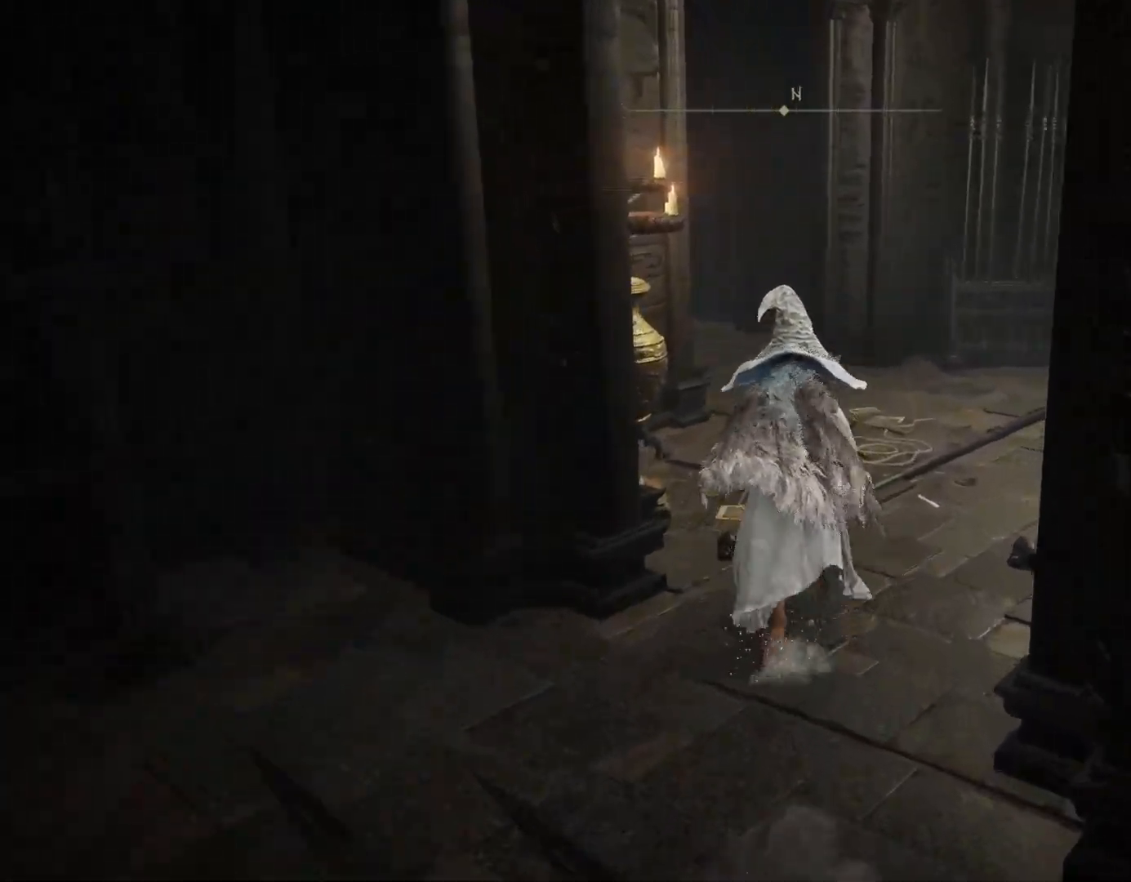
{"buttons": ["CIRCLE"], "left_stick": "up-right", "right_stick": "down-left", "events": [[33, "right_stick", "down-left"], [133, "left_stick", "up-right"]]}
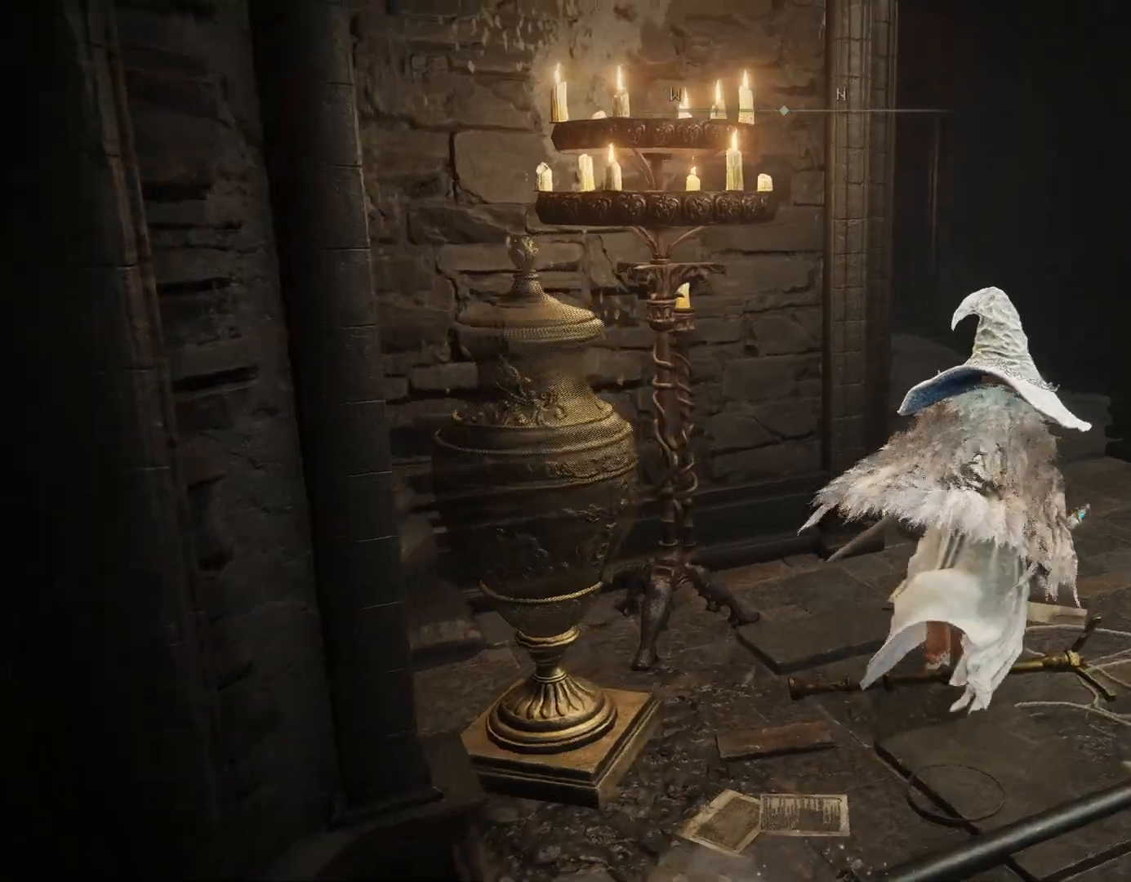
{"buttons": ["CIRCLE"], "left_stick": "up", "right_stick": "down-left", "events": [[283, "left_stick", "up"]]}
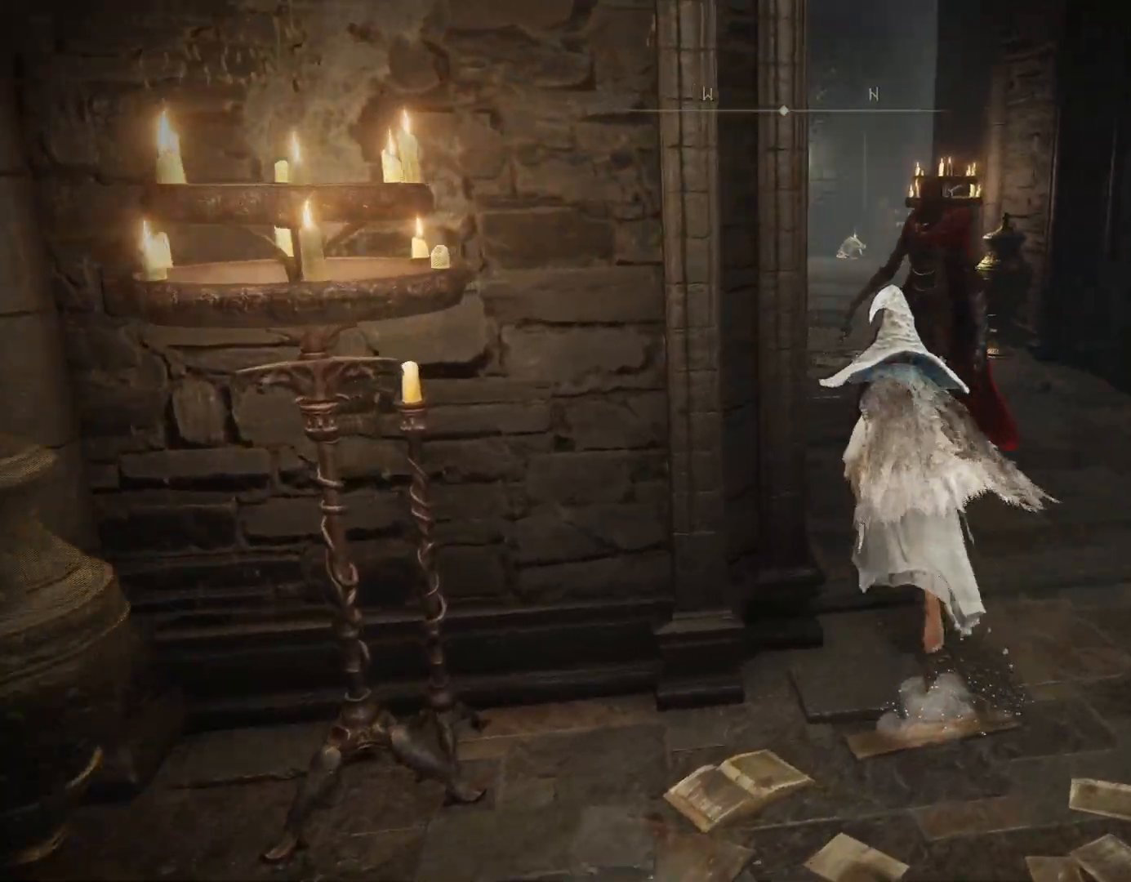
{"buttons": ["CIRCLE"], "left_stick": "up-right", "right_stick": "down-left", "events": [[33, "right_stick", "center"], [100, "left_stick", "up-right"], [317, "right_stick", "down-left"]]}
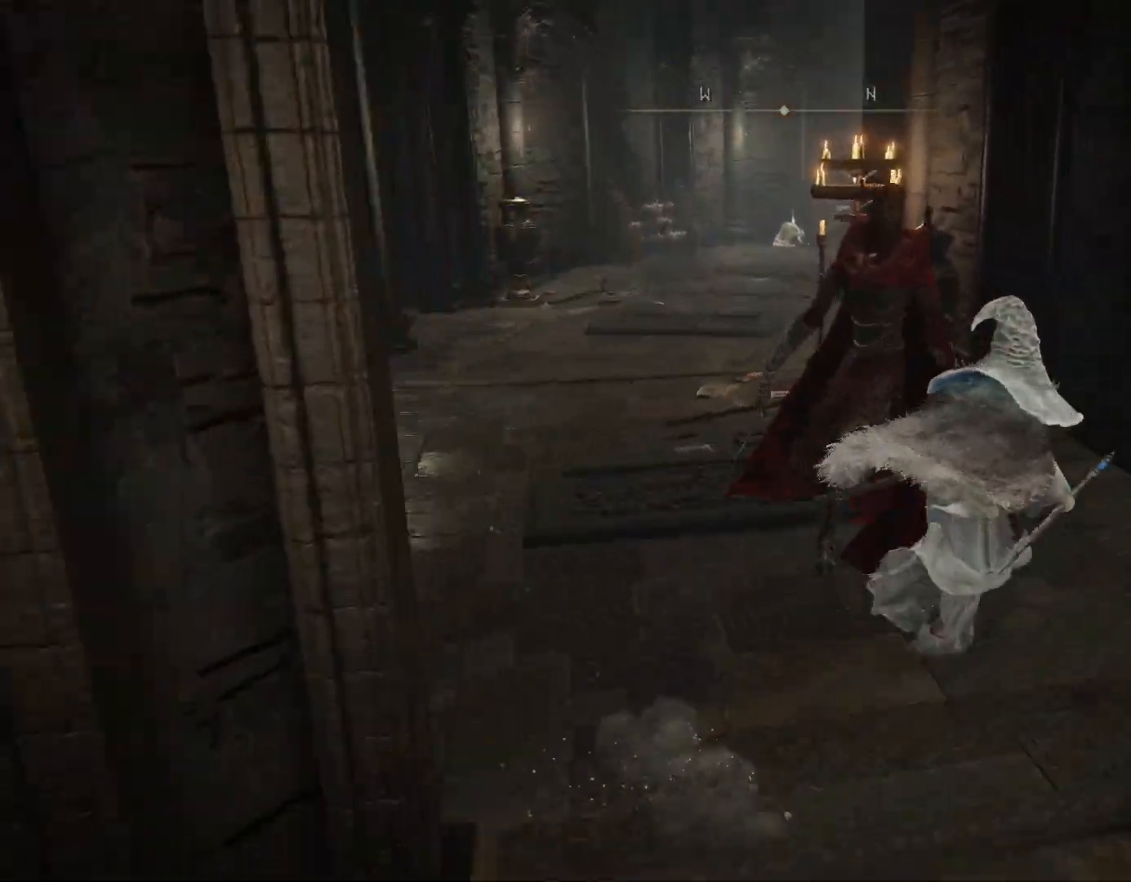
{"buttons": ["CIRCLE"], "left_stick": "up", "right_stick": "down-left", "events": [[200, "left_stick", "up"]]}
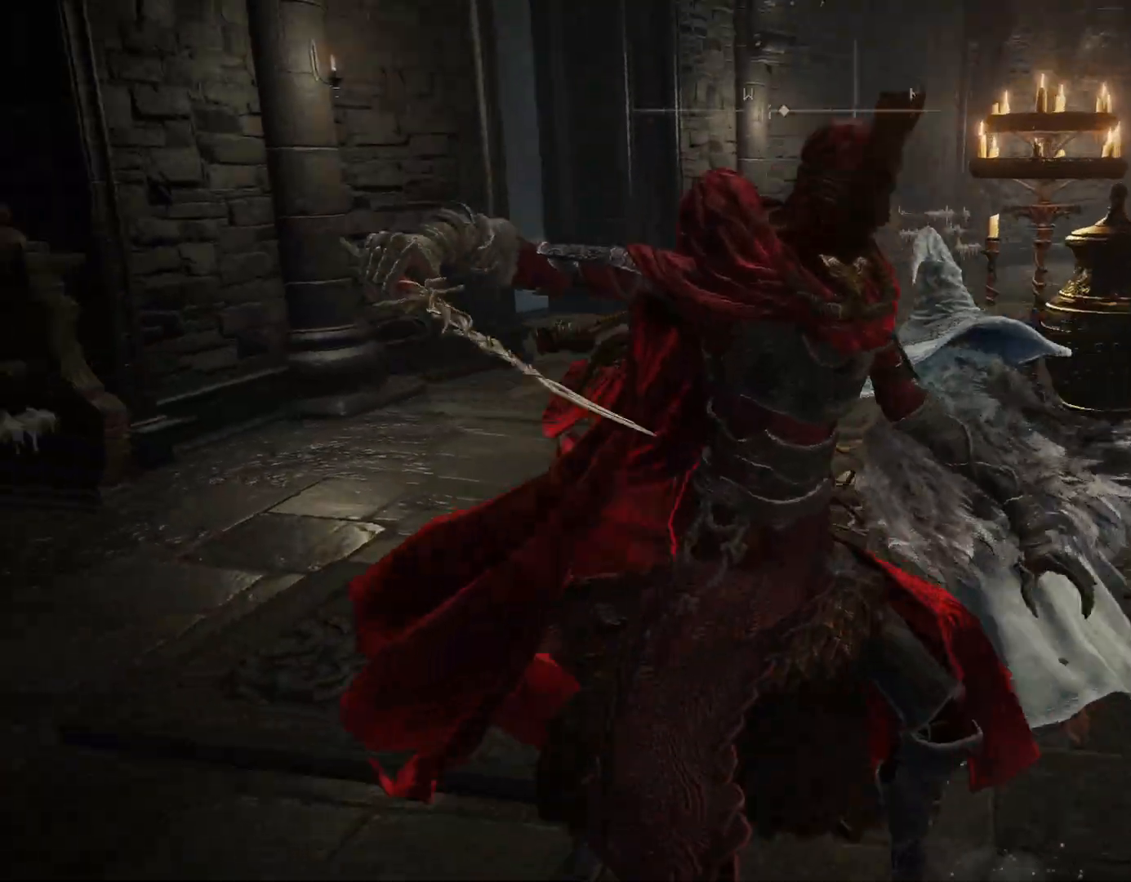
{"buttons": [], "left_stick": "up", "right_stick": "center", "events": [[100, "right_stick", "center"], [117, "CIRCLE", "up"], [167, "CIRCLE", "down"], [267, "CIRCLE", "up"]]}
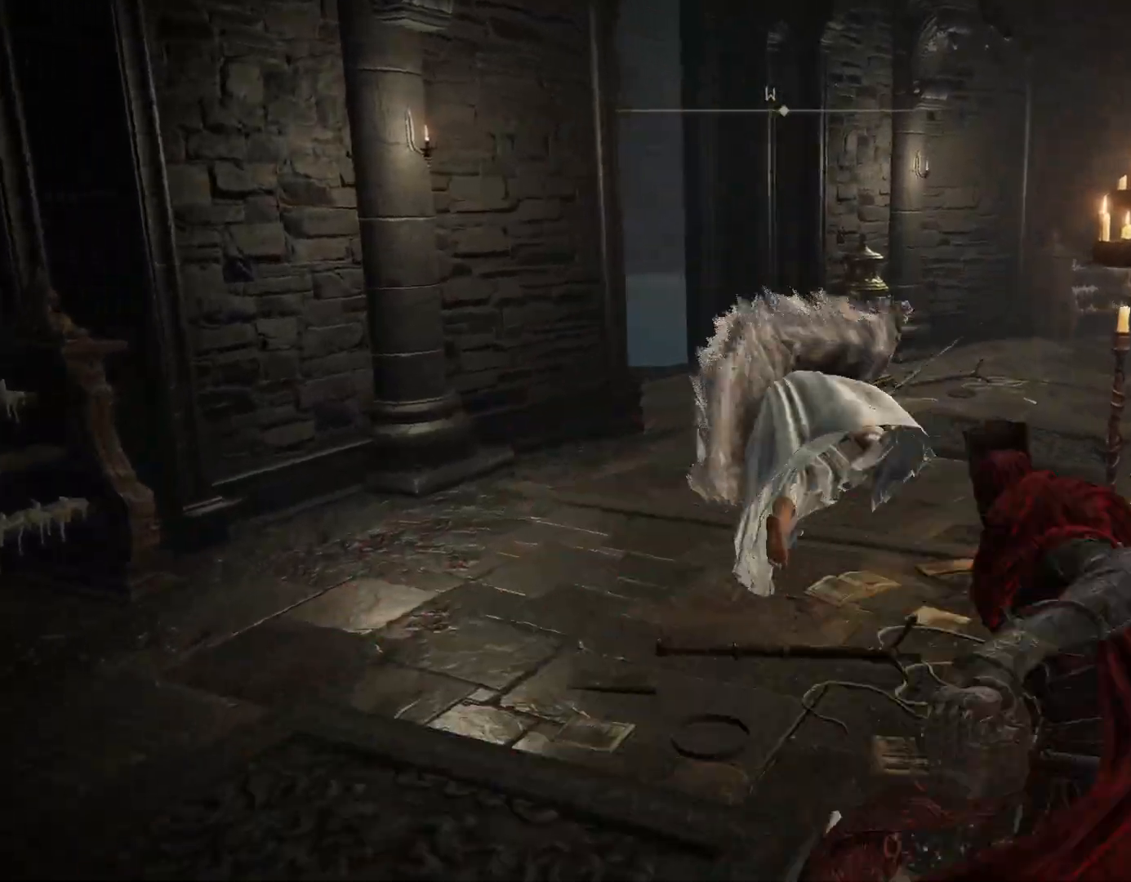
{"buttons": ["CIRCLE"], "left_stick": "up", "right_stick": "center", "events": [[233, "right_stick", "down-left"], [300, "CIRCLE", "down"], [367, "right_stick", "center"]]}
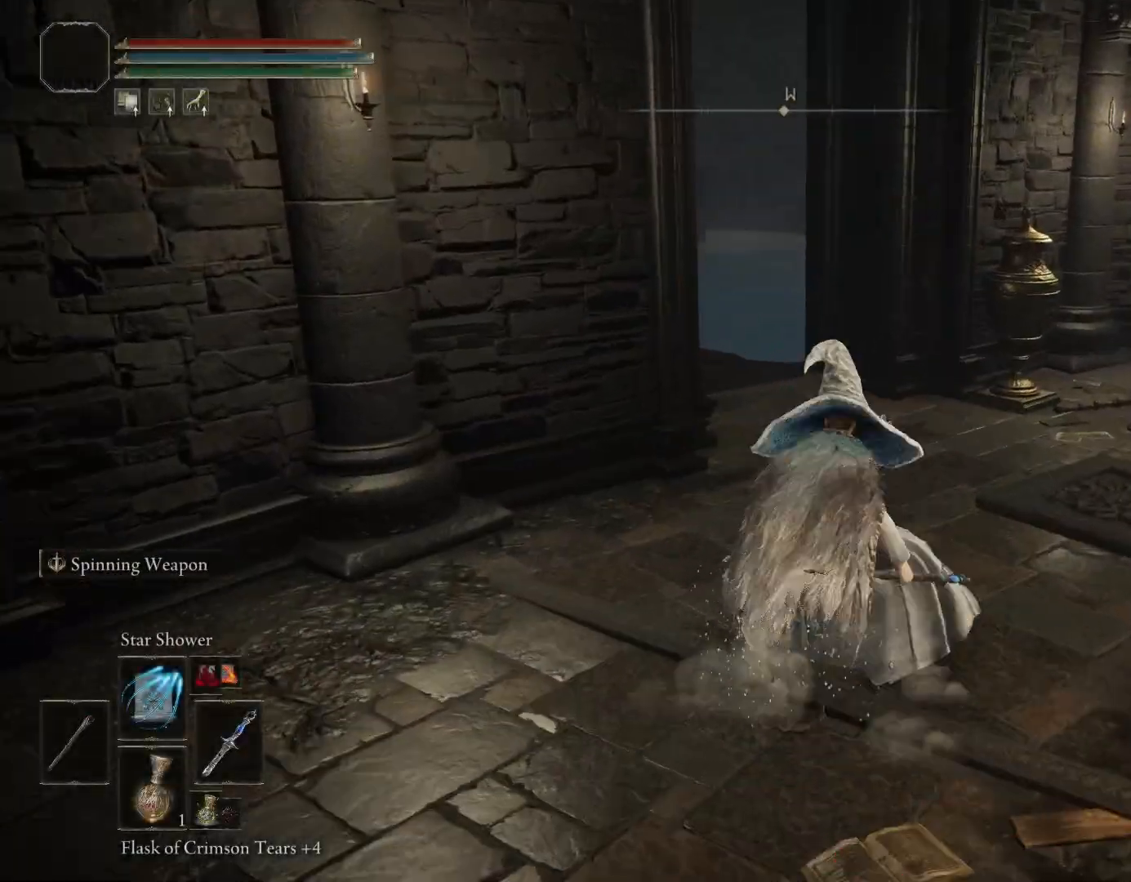
{"buttons": ["CIRCLE"], "left_stick": "up", "right_stick": "down-left", "events": [[333, "right_stick", "down-left"]]}
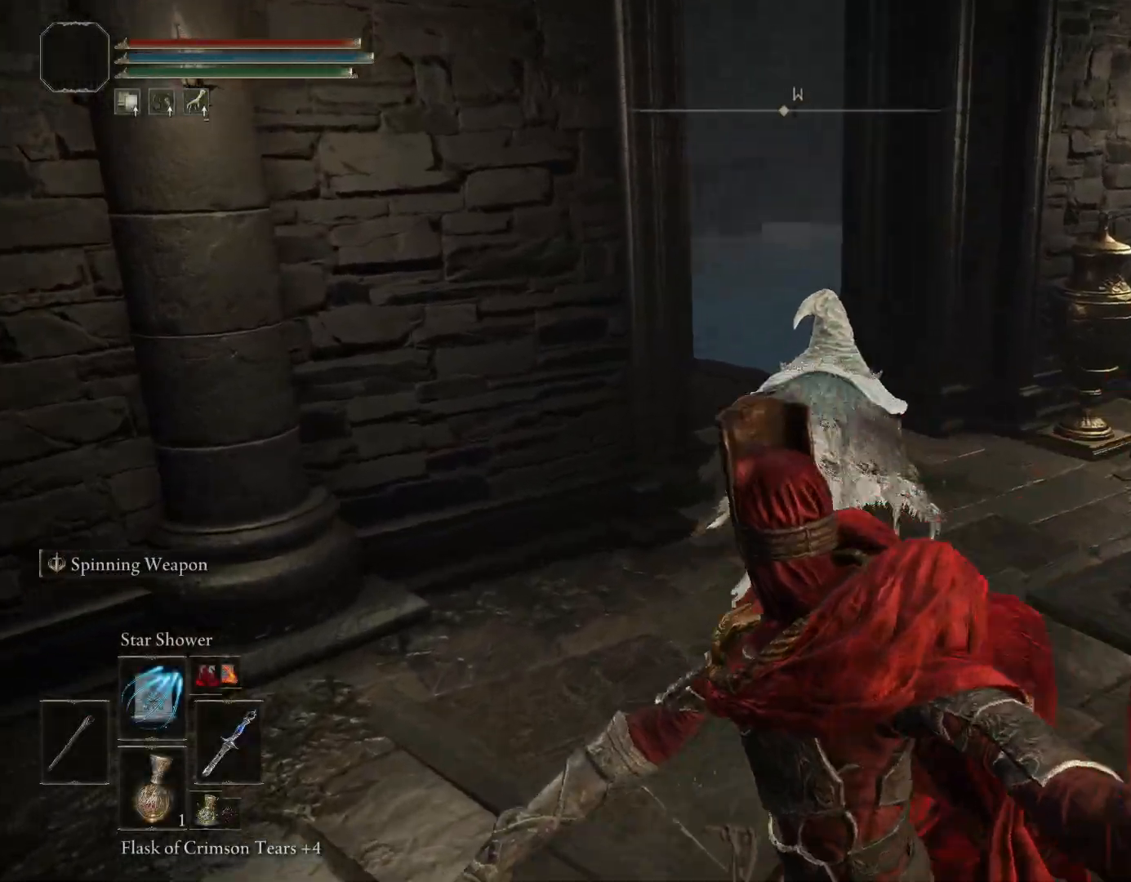
{"buttons": ["CIRCLE"], "left_stick": "up", "right_stick": "down-left", "events": [[150, "right_stick", "center"], [317, "right_stick", "down-left"]]}
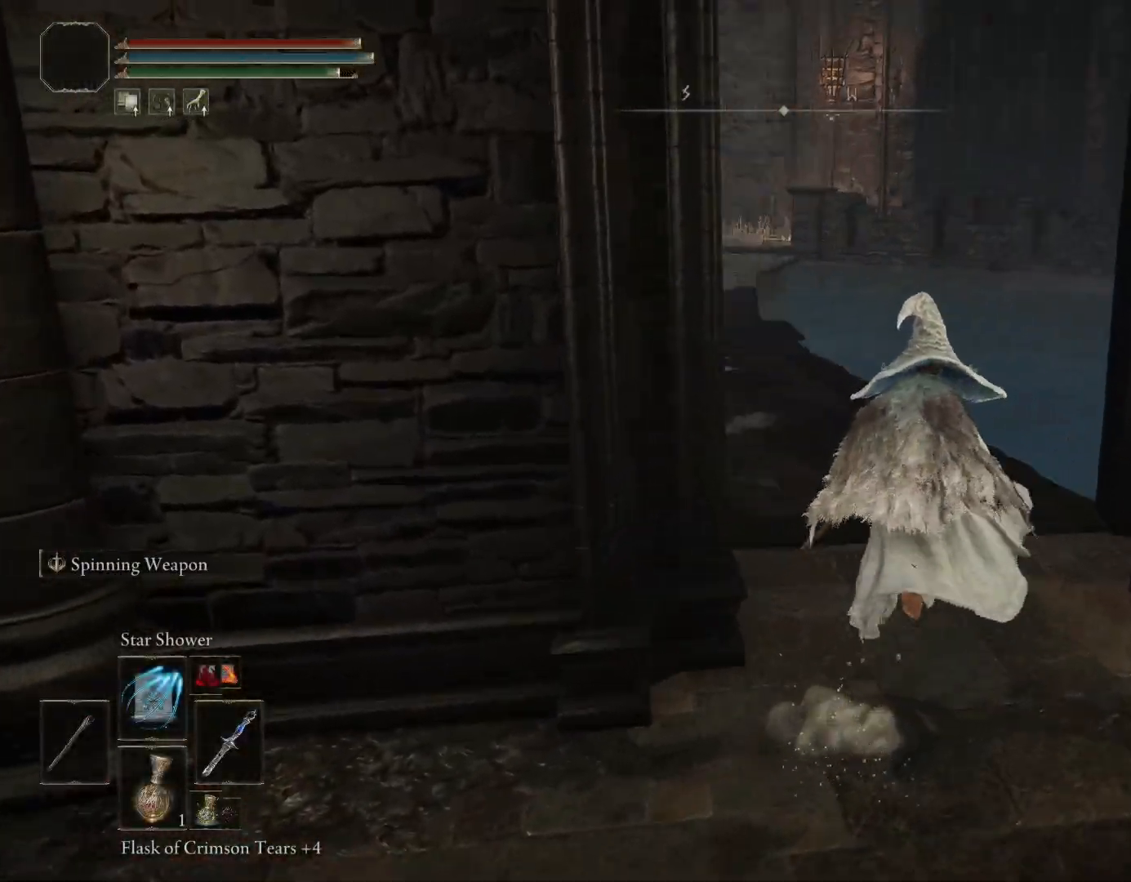
{"buttons": ["CIRCLE"], "left_stick": "up", "right_stick": "center", "events": [[83, "right_stick", "center"], [317, "right_stick", "down-left"], [383, "right_stick", "center"]]}
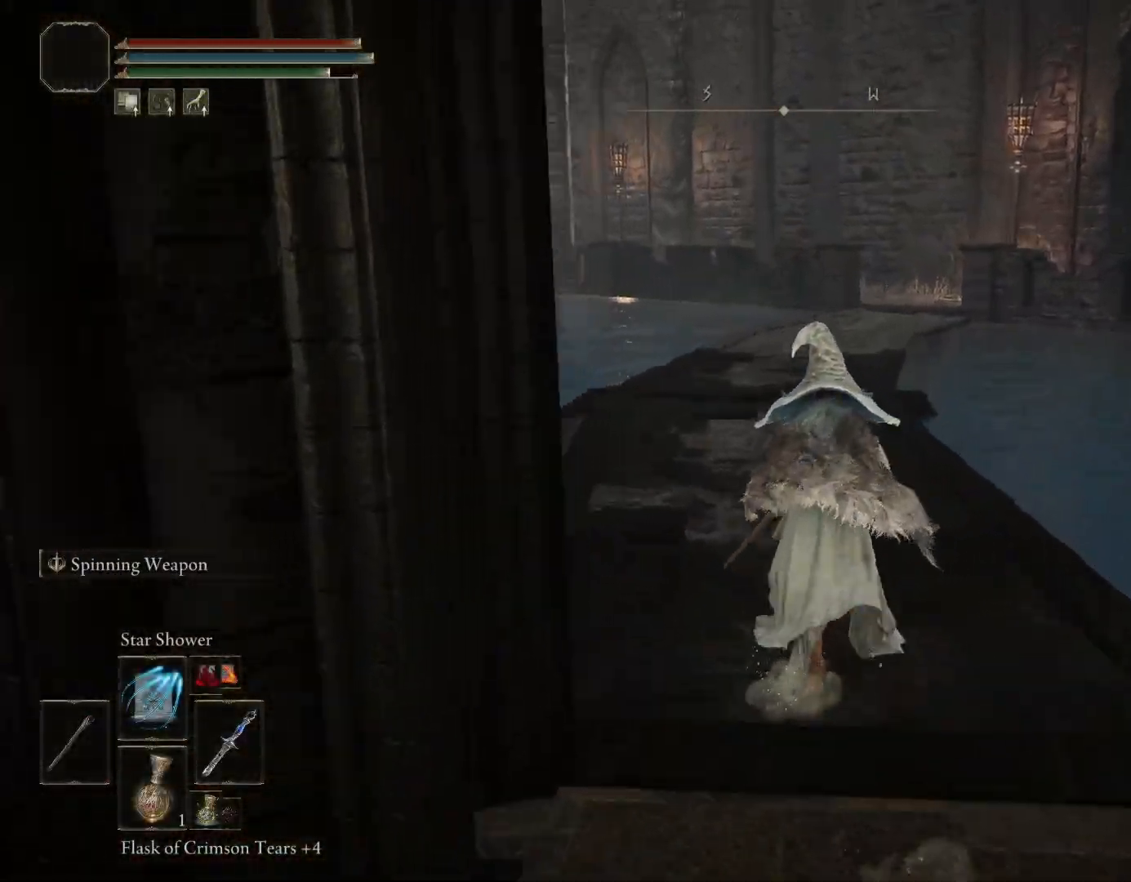
{"buttons": ["CIRCLE"], "left_stick": "up", "right_stick": "center", "events": []}
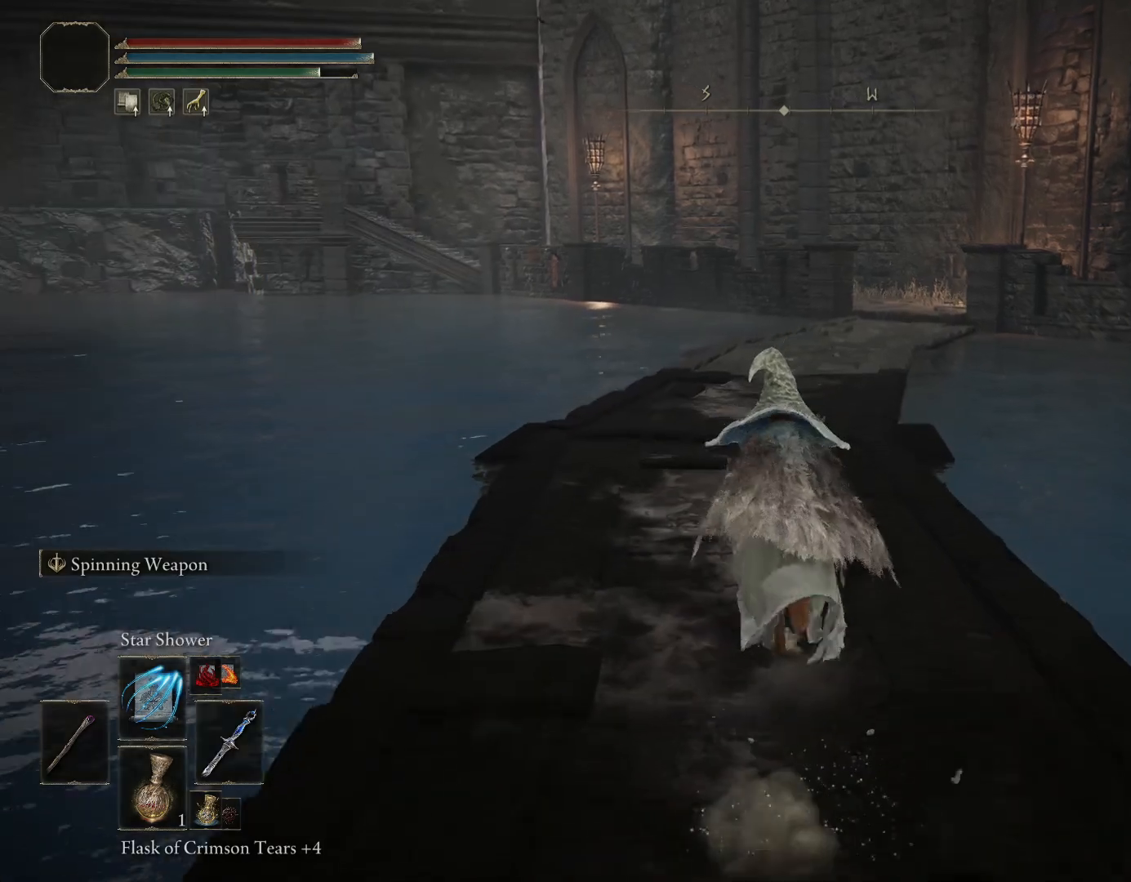
{"buttons": ["CIRCLE"], "left_stick": "up", "right_stick": "center", "events": []}
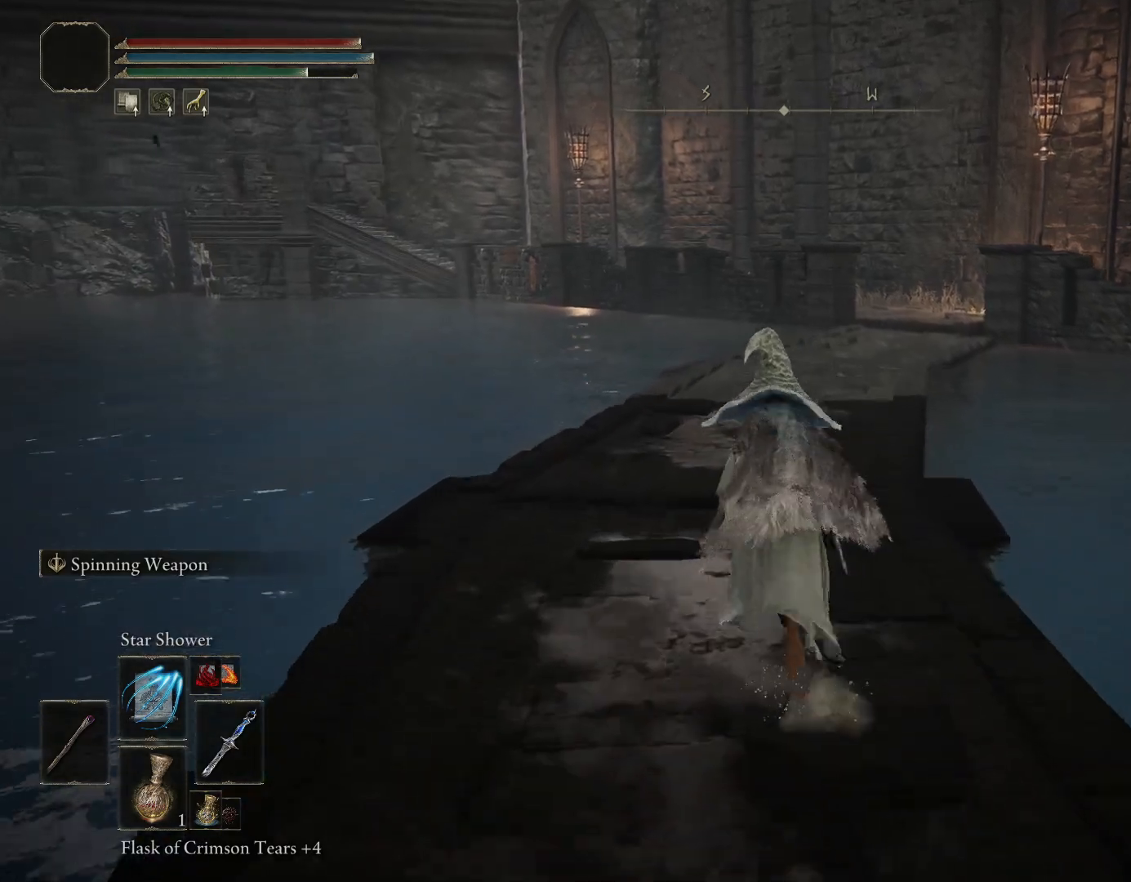
{"buttons": ["CIRCLE"], "left_stick": "up", "right_stick": "center", "events": []}
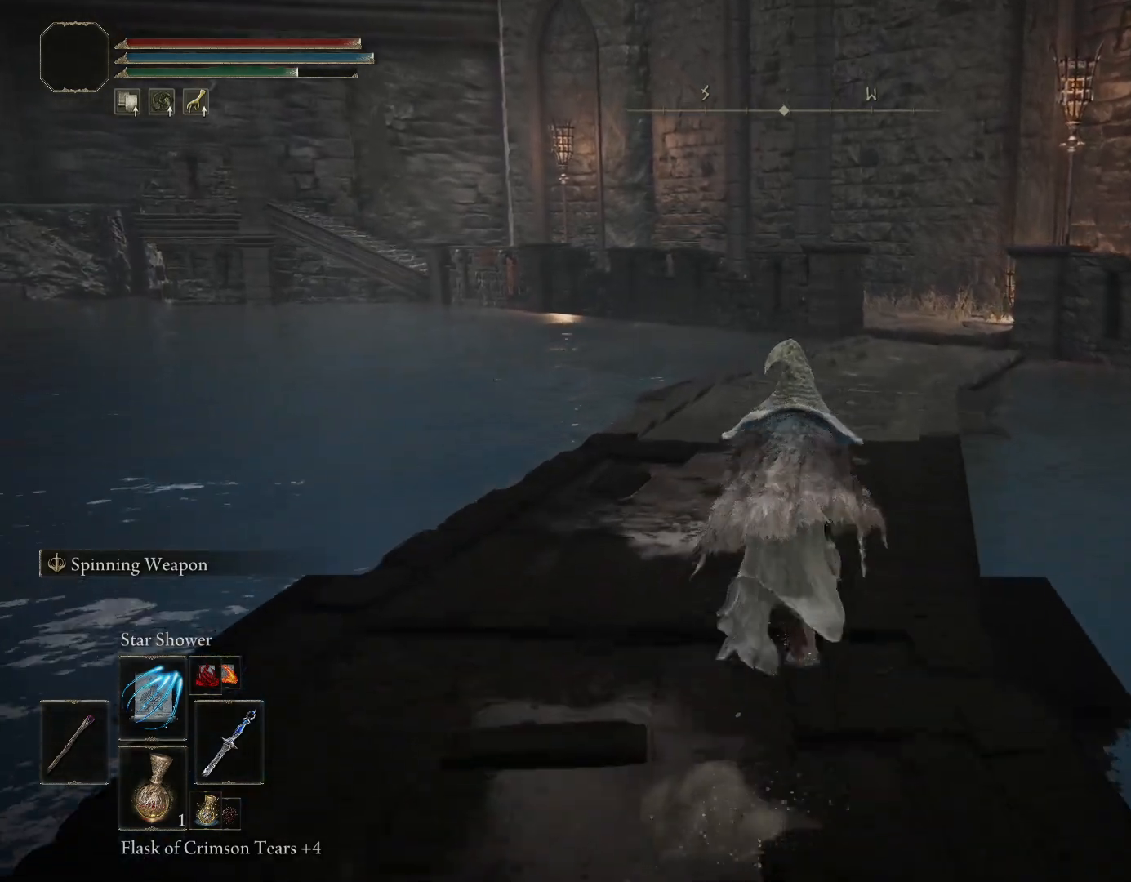
{"buttons": ["CIRCLE"], "left_stick": "up", "right_stick": "down-right", "events": [[133, "right_stick", "down-right"]]}
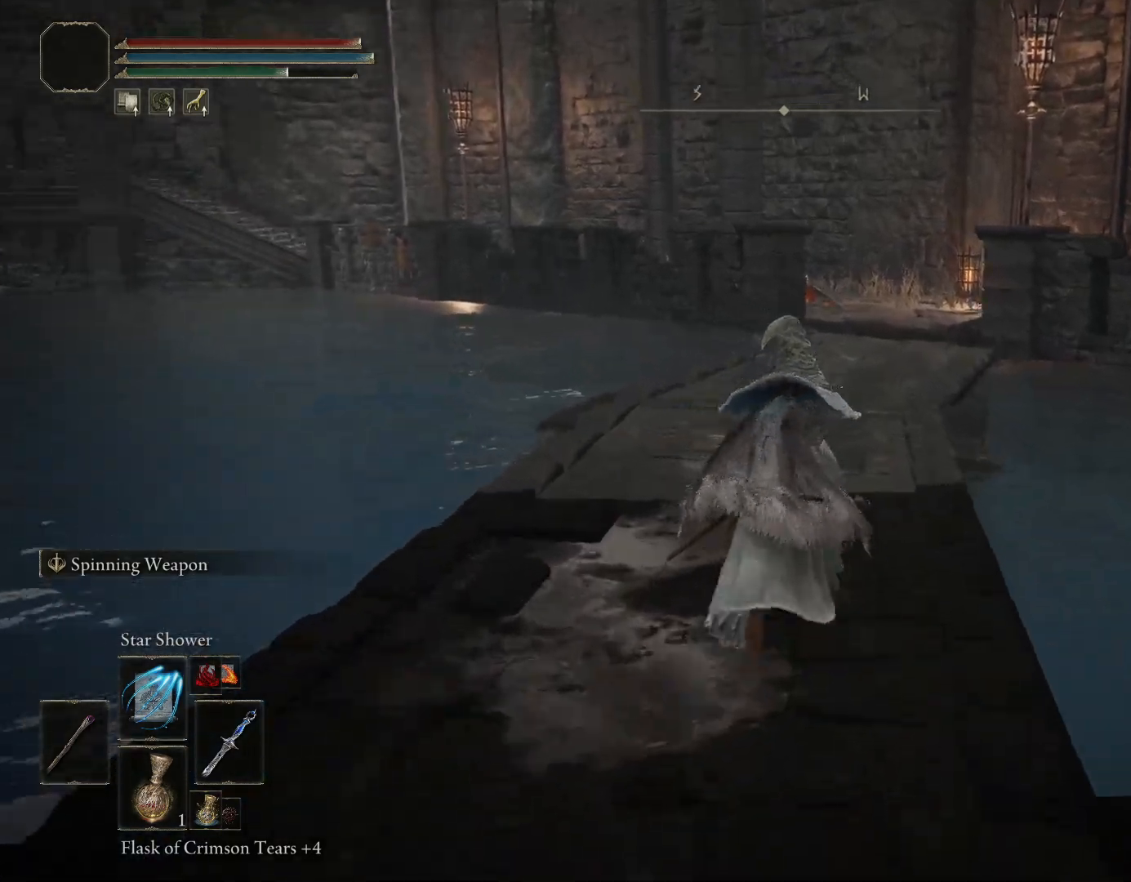
{"buttons": [], "left_stick": "up", "right_stick": "center", "events": [[50, "right_stick", "center"], [417, "CIRCLE", "up"]]}
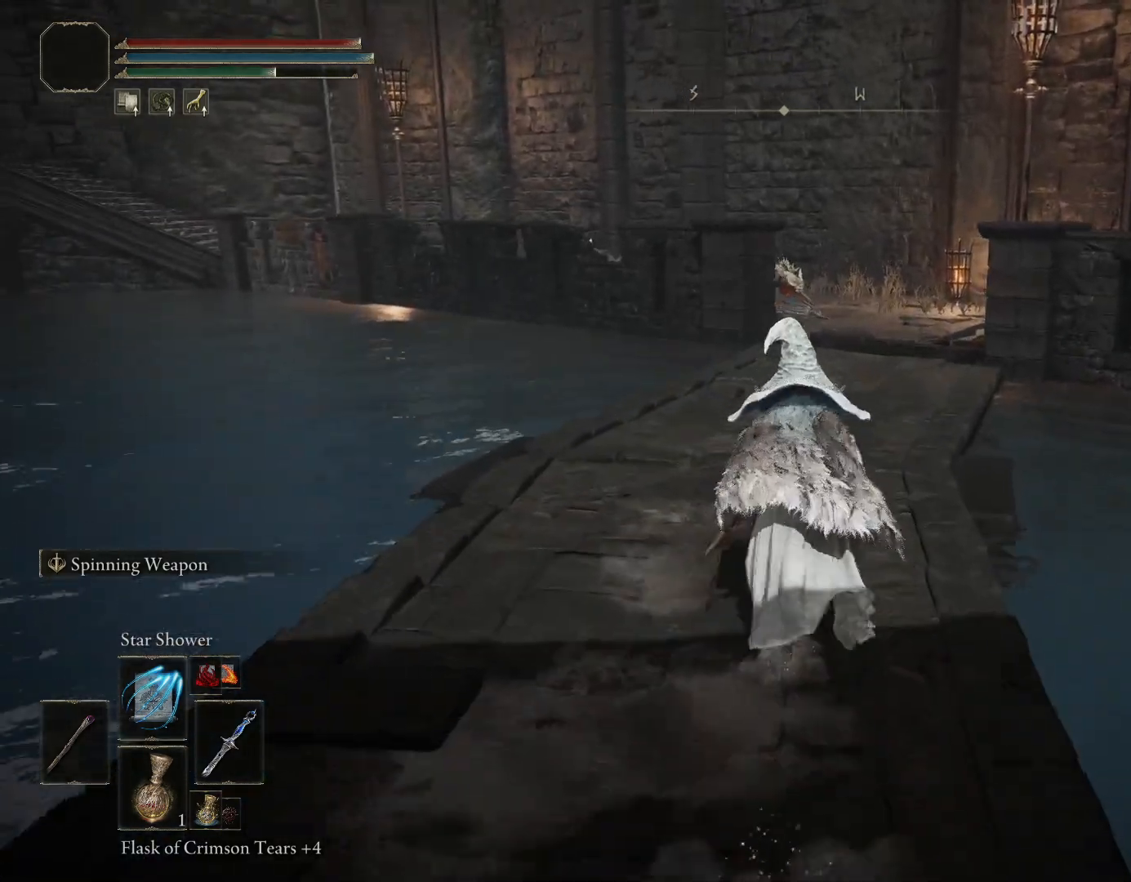
{"buttons": ["CIRCLE"], "left_stick": "up", "right_stick": "center", "events": [[167, "right_stick", "down"], [367, "right_stick", "center"], [383, "CIRCLE", "down"]]}
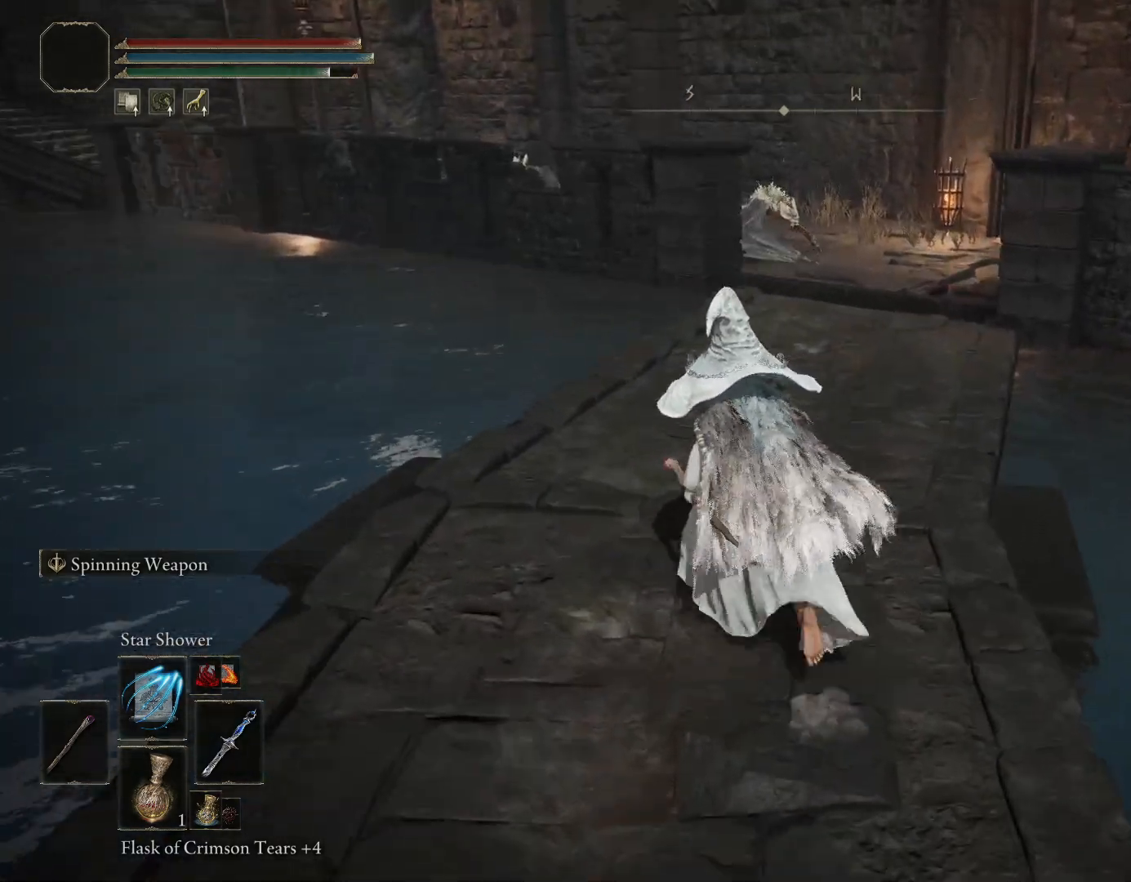
{"buttons": ["CIRCLE"], "left_stick": "up", "right_stick": "down-right", "events": [[300, "right_stick", "down-right"]]}
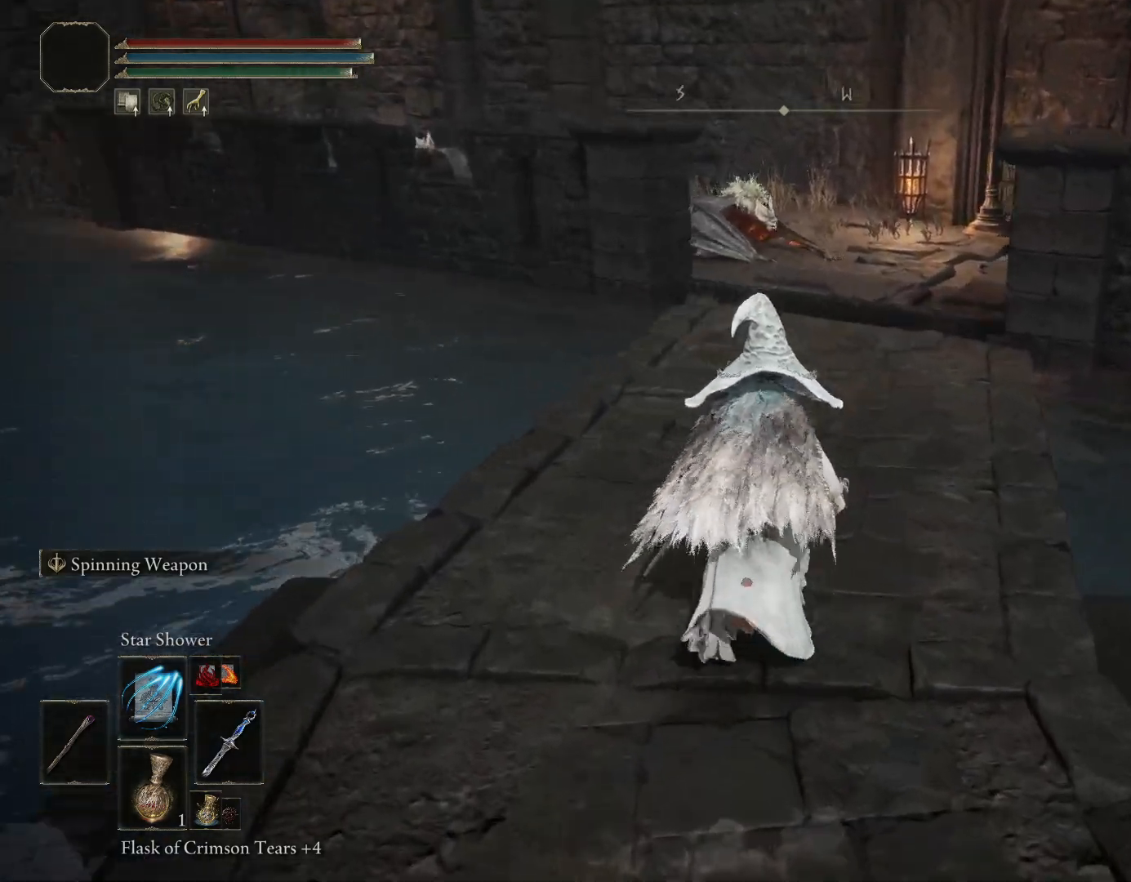
{"buttons": ["CIRCLE"], "left_stick": "up", "right_stick": "center", "events": [[100, "right_stick", "center"], [283, "right_stick", "down-right"], [500, "right_stick", "center"]]}
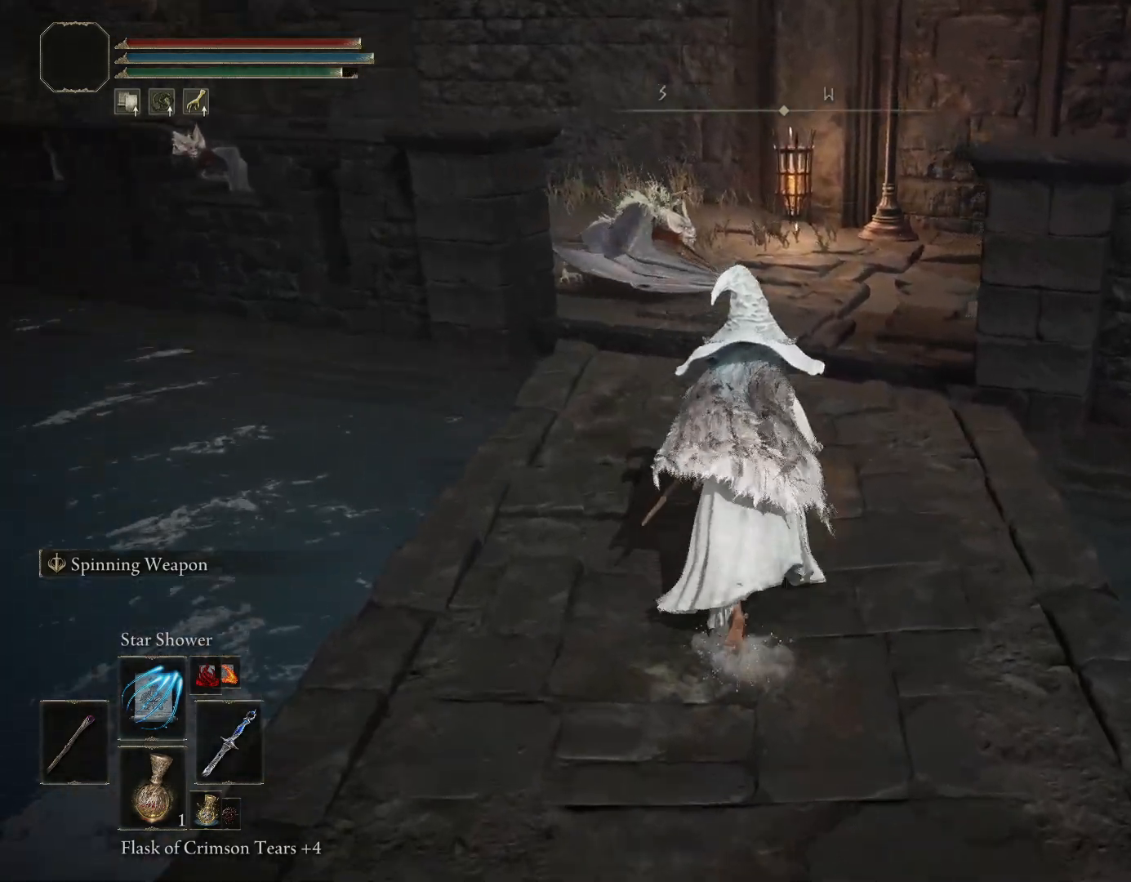
{"buttons": ["CIRCLE"], "left_stick": "up", "right_stick": "center", "events": []}
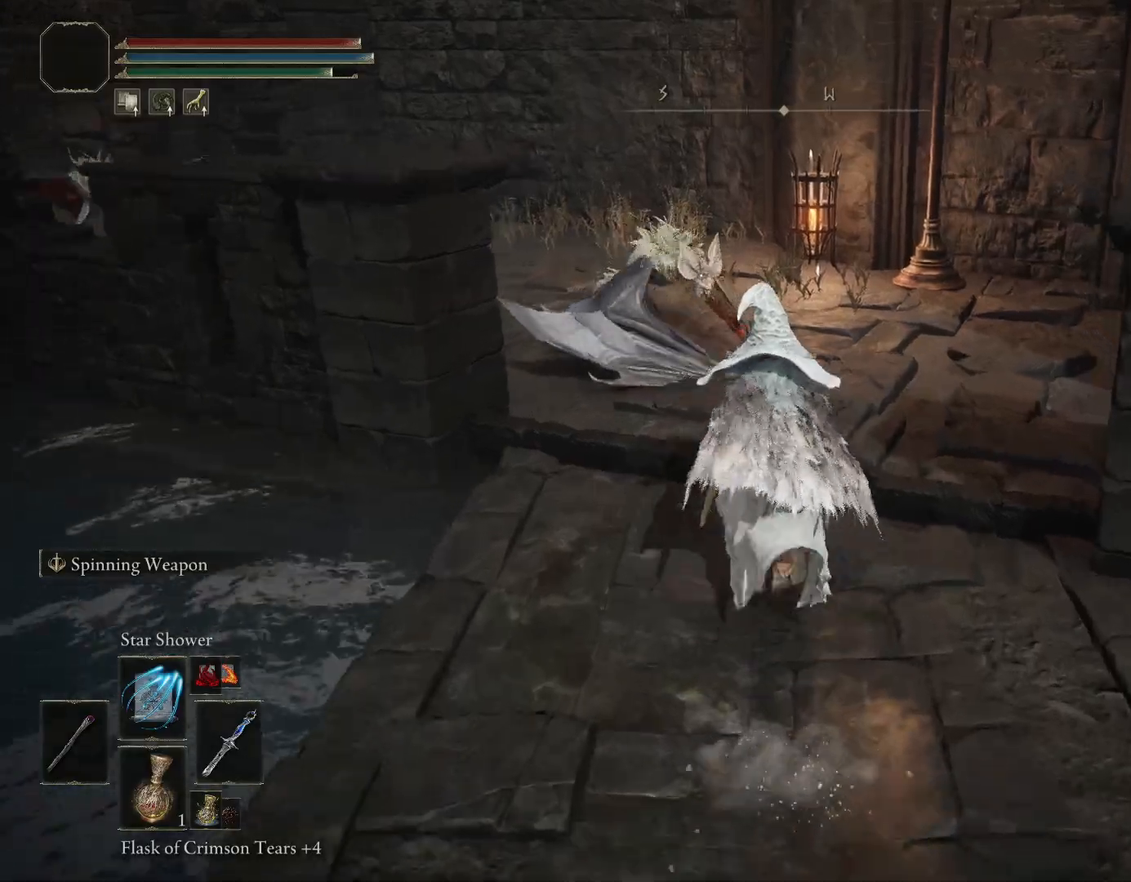
{"buttons": ["CIRCLE"], "left_stick": "up", "right_stick": "down-left", "events": [[50, "right_stick", "down-left"]]}
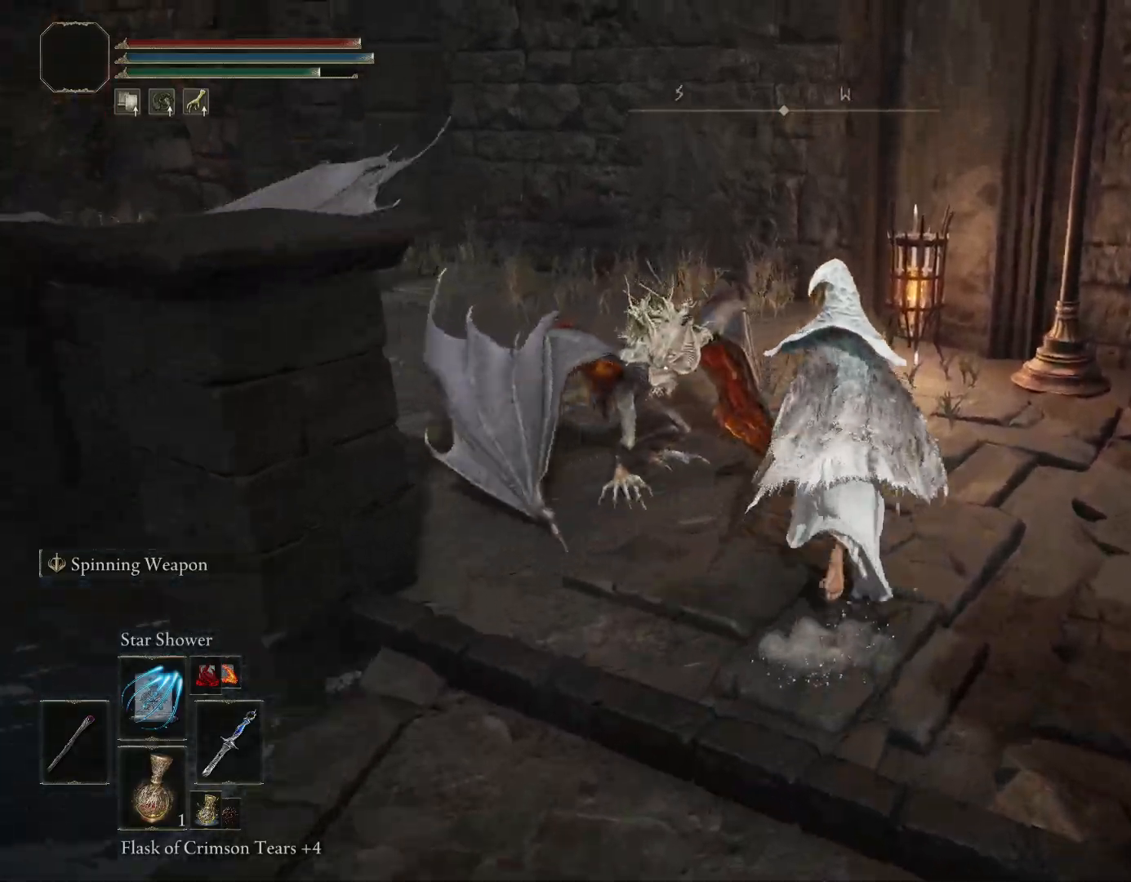
{"buttons": ["CIRCLE"], "left_stick": "up", "right_stick": "center", "events": [[500, "right_stick", "center"]]}